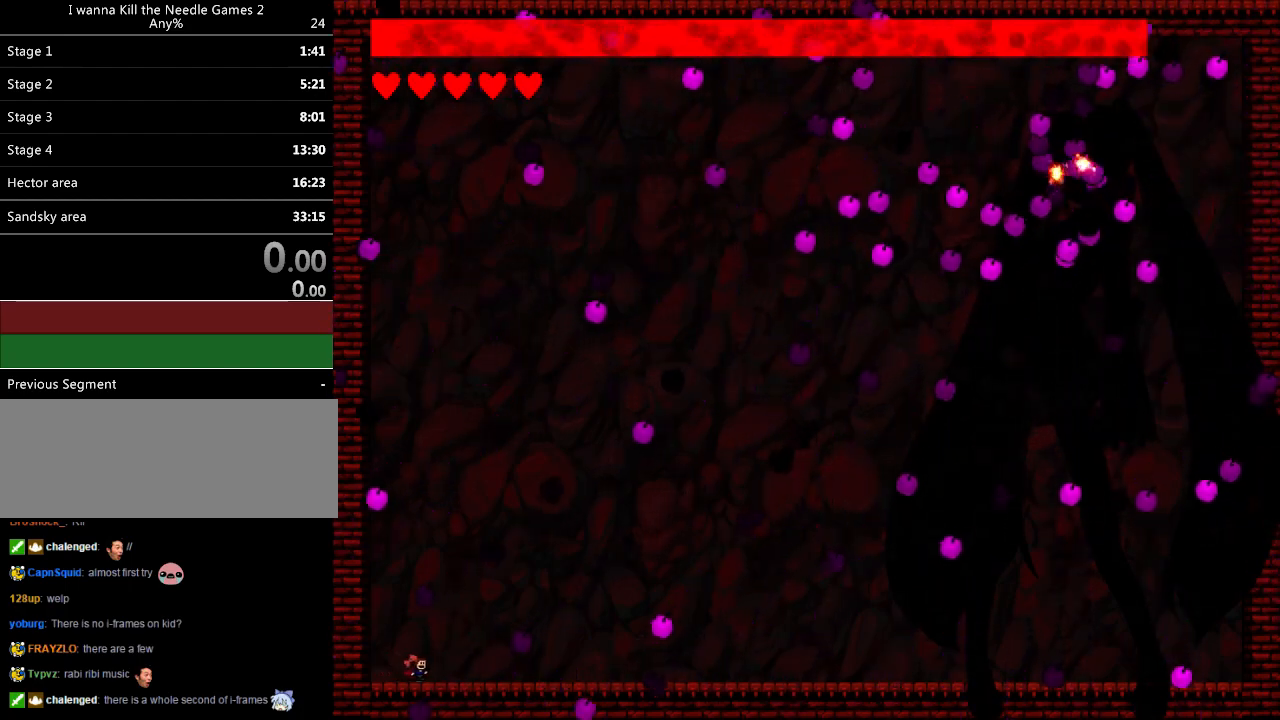
Gameplay with keyboard; each line is a JSON object with the keys held at the frame after it. "events" lists presses ("down") and releases ("up") of "down", "left", "r", "right", "up" and "z" between this image and that frame as [ms after this image, input, new state], when the widget could be followed in between. No other keys are recorded. Mouse input is not recorded. Not read: other_keys.
{"keys": [], "events": []}
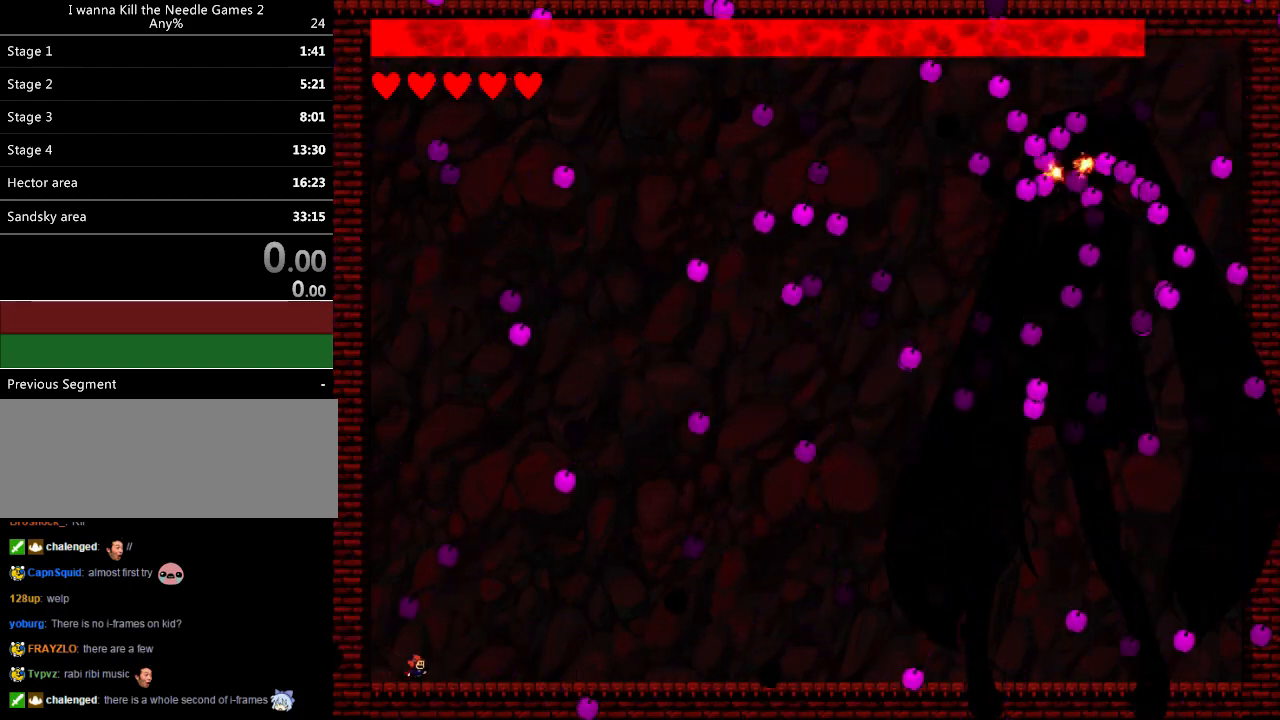
{"keys": [], "events": [[40, "right", "down"], [200, "right", "up"], [320, "right", "down"], [420, "right", "up"]]}
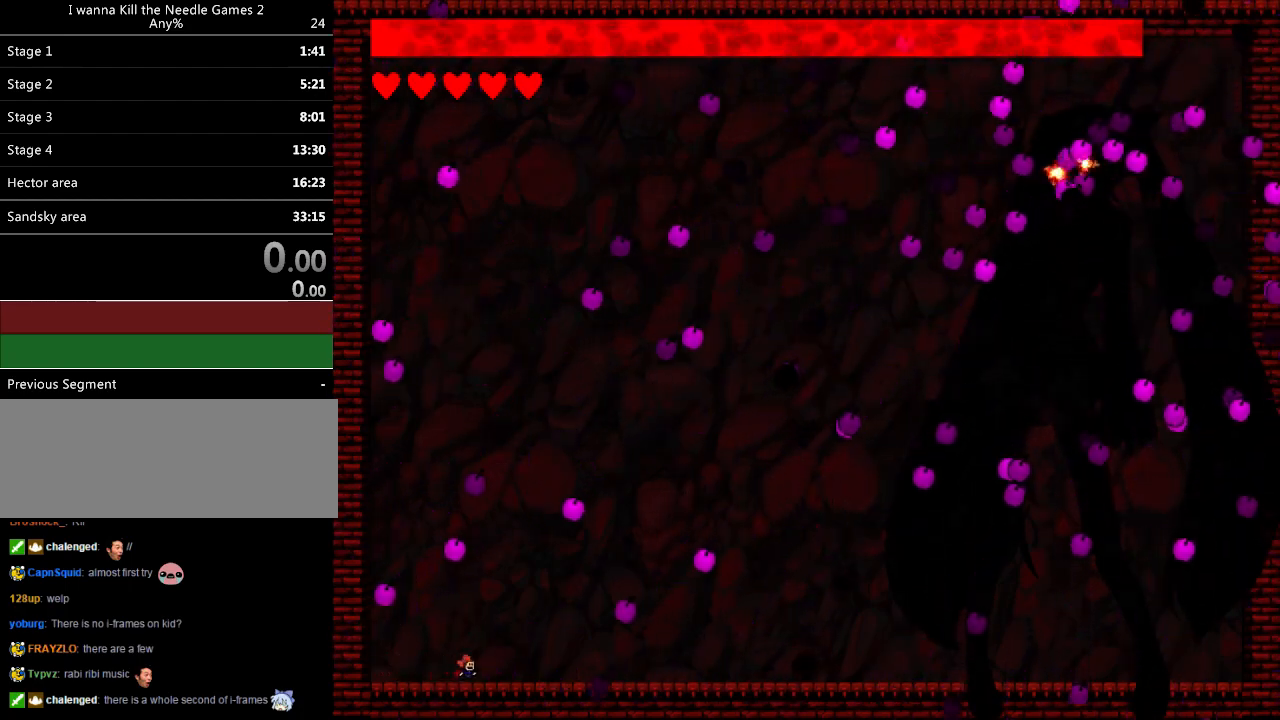
{"keys": [], "events": []}
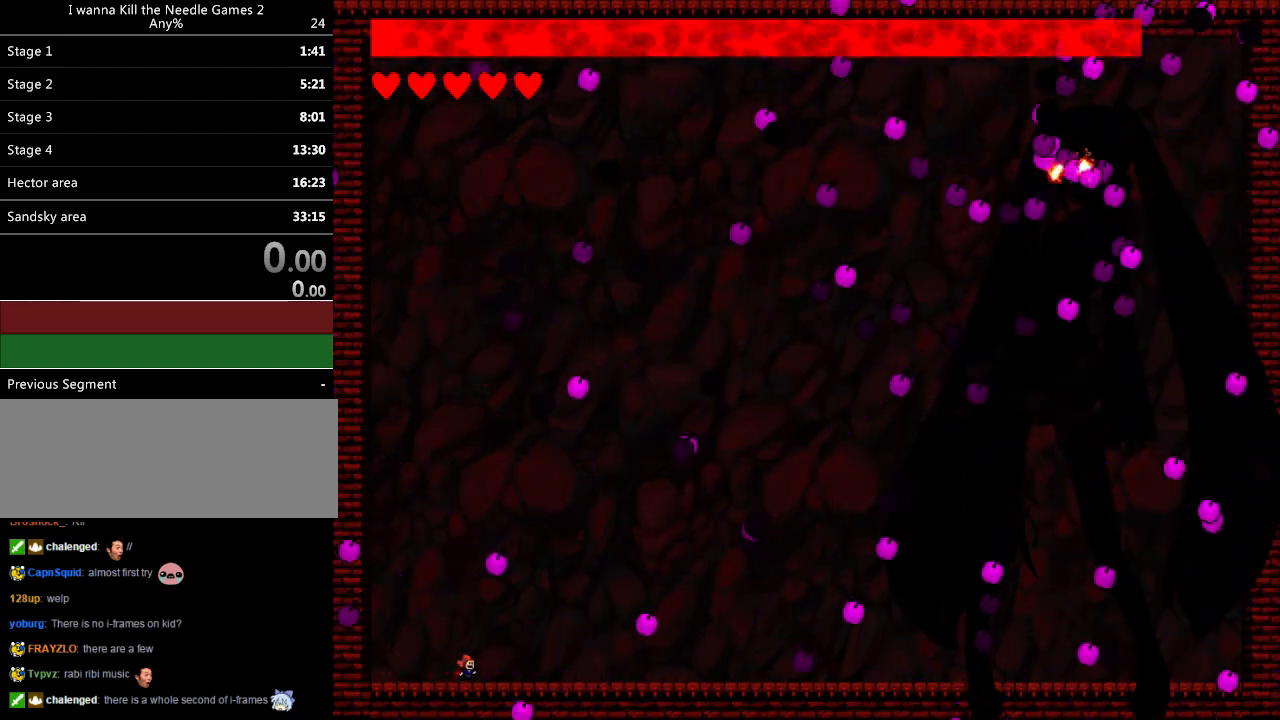
{"keys": [], "events": []}
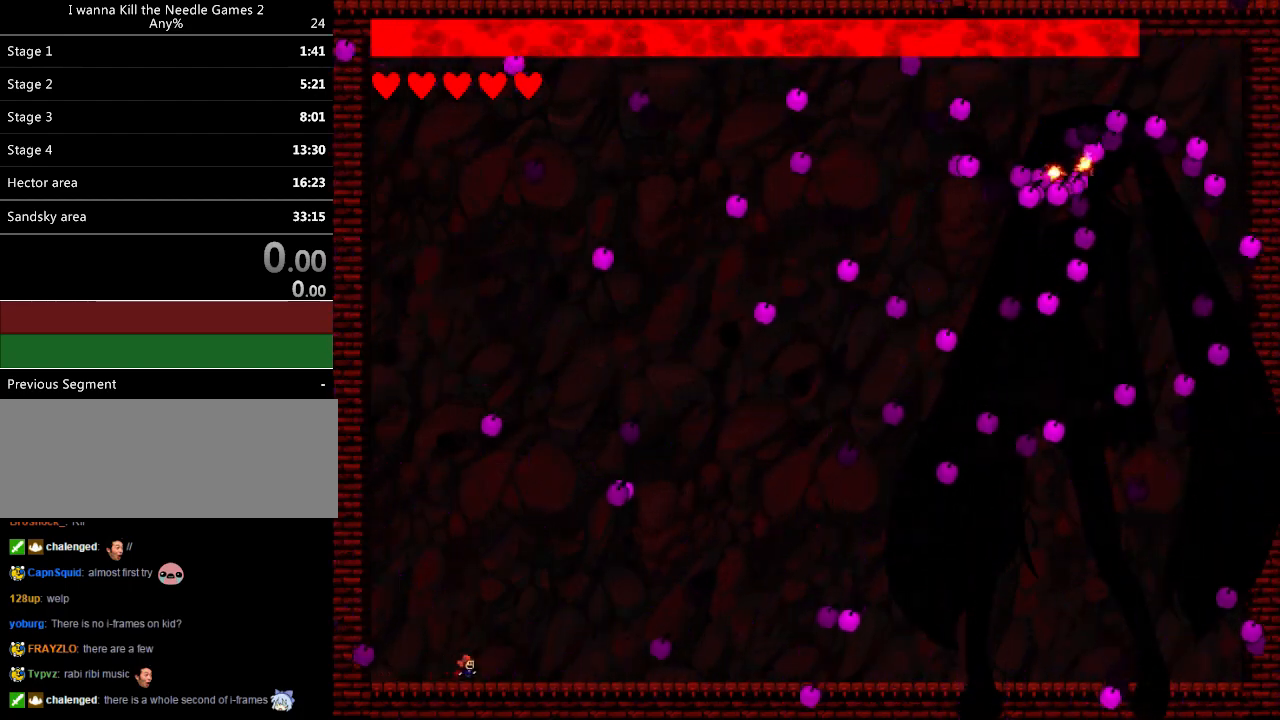
{"keys": [], "events": [[160, "right", "down"], [340, "right", "up"]]}
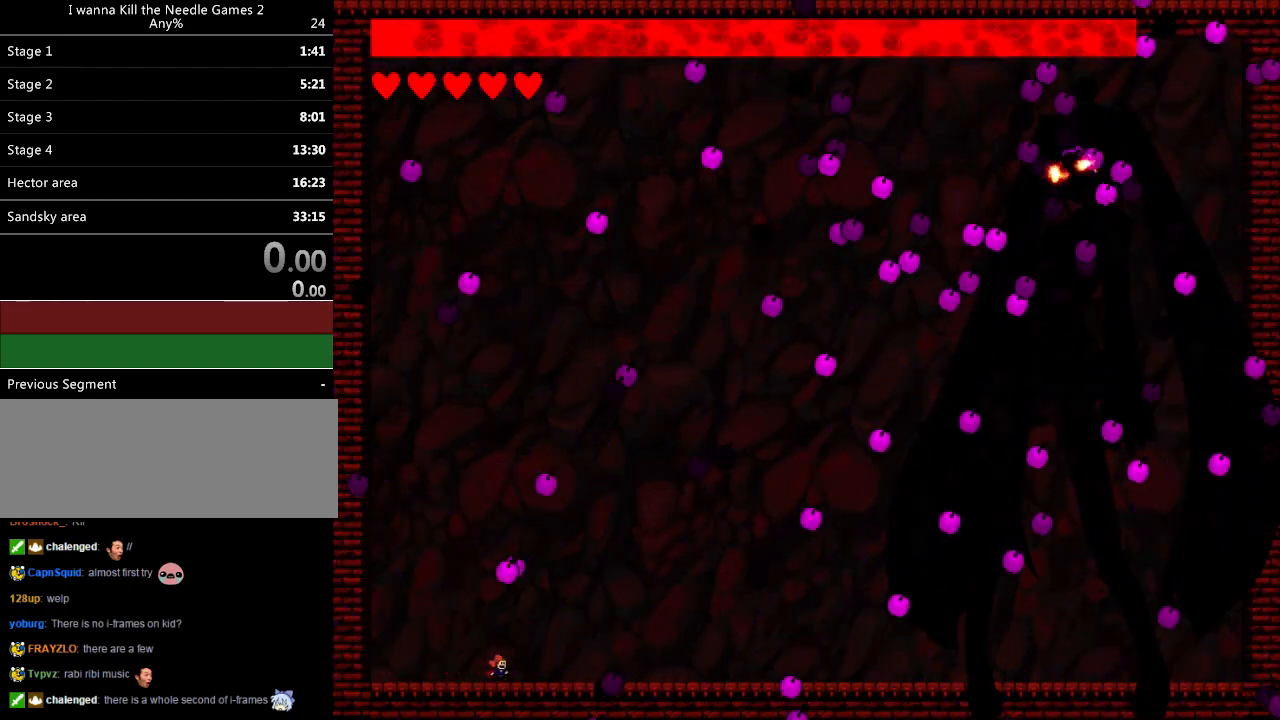
{"keys": [], "events": [[220, "right", "down"], [440, "right", "up"]]}
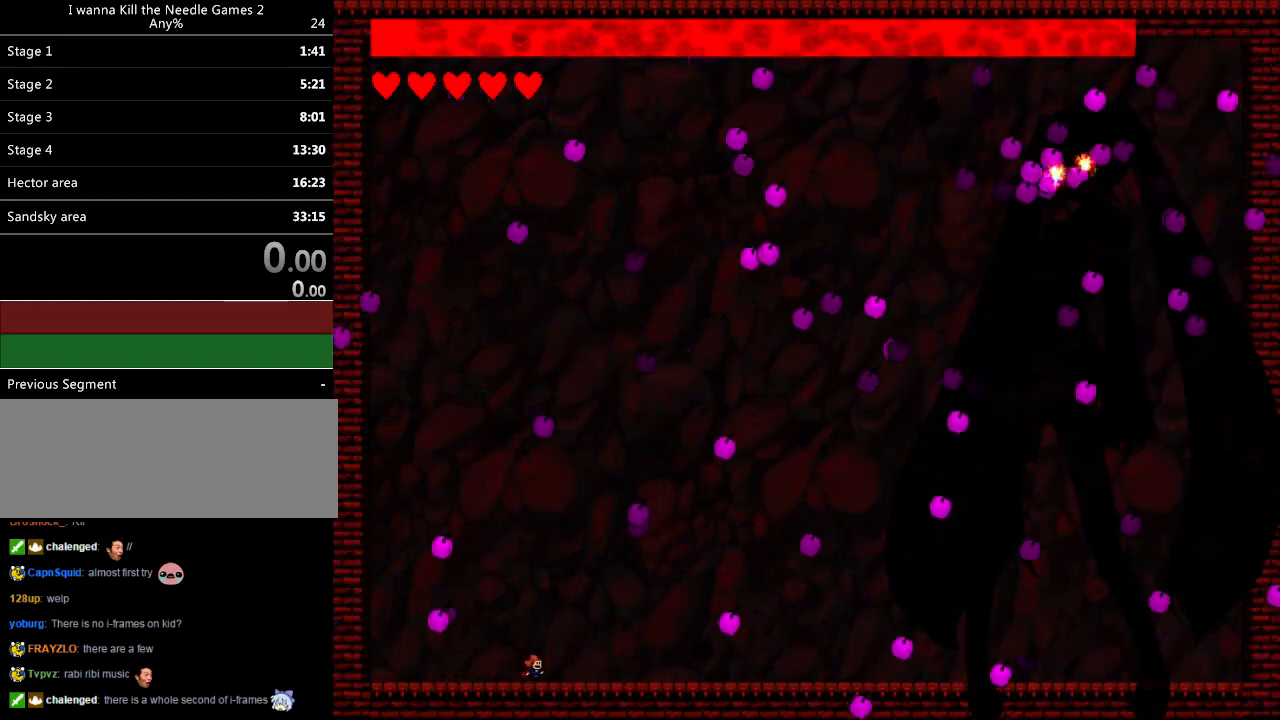
{"keys": [], "events": [[20, "right", "down"], [260, "right", "up"]]}
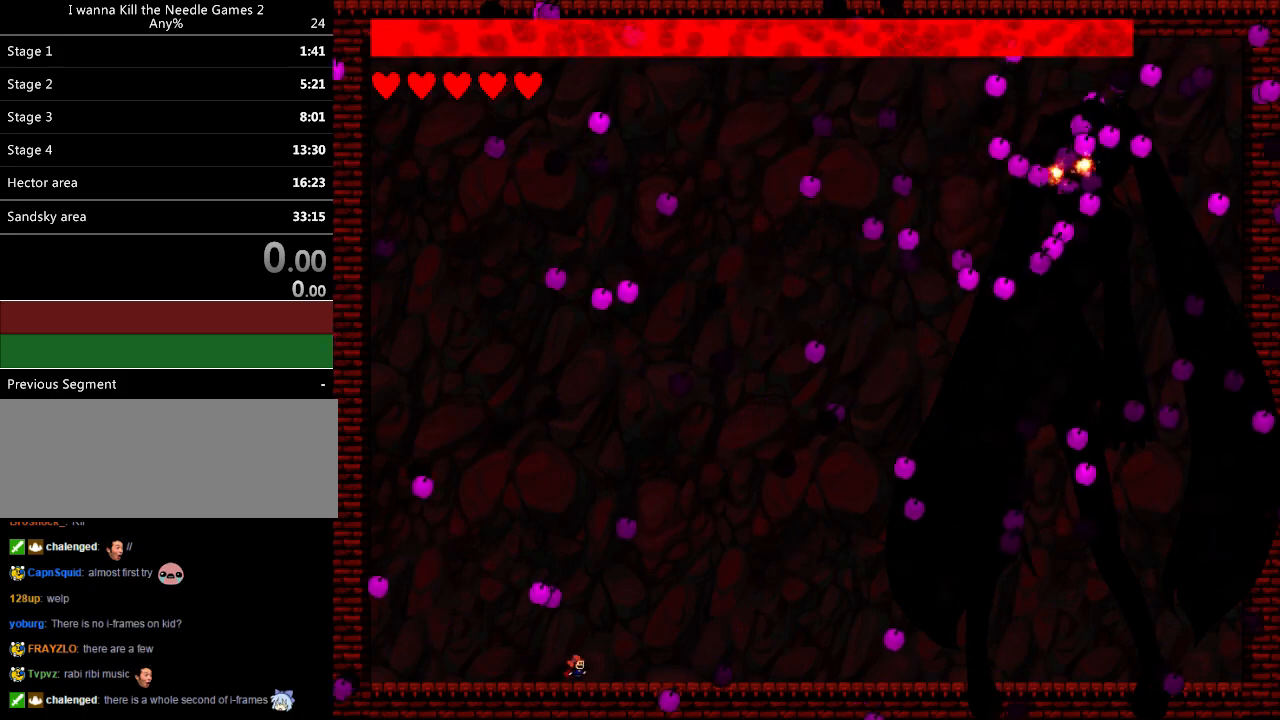
{"keys": [], "events": [[340, "left", "down"], [460, "left", "up"]]}
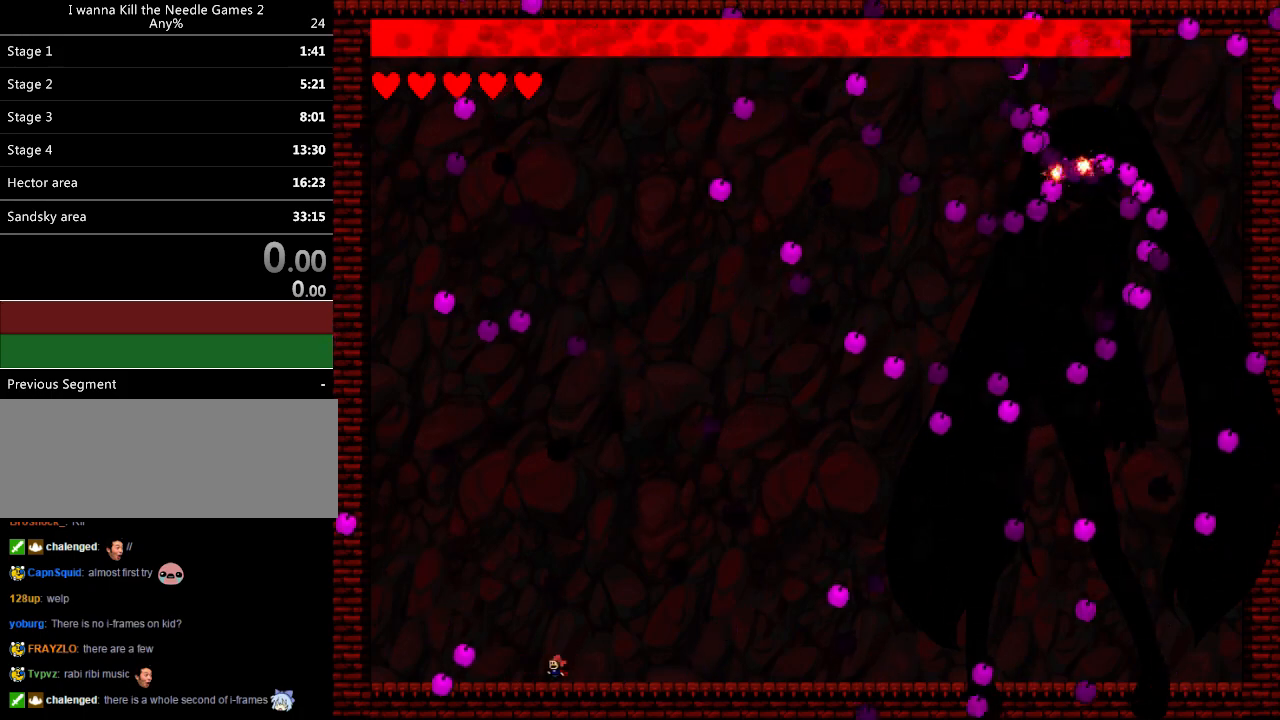
{"keys": ["left"], "events": [[20, "left", "down"], [100, "left", "up"], [360, "left", "down"], [440, "left", "up"], [500, "left", "down"]]}
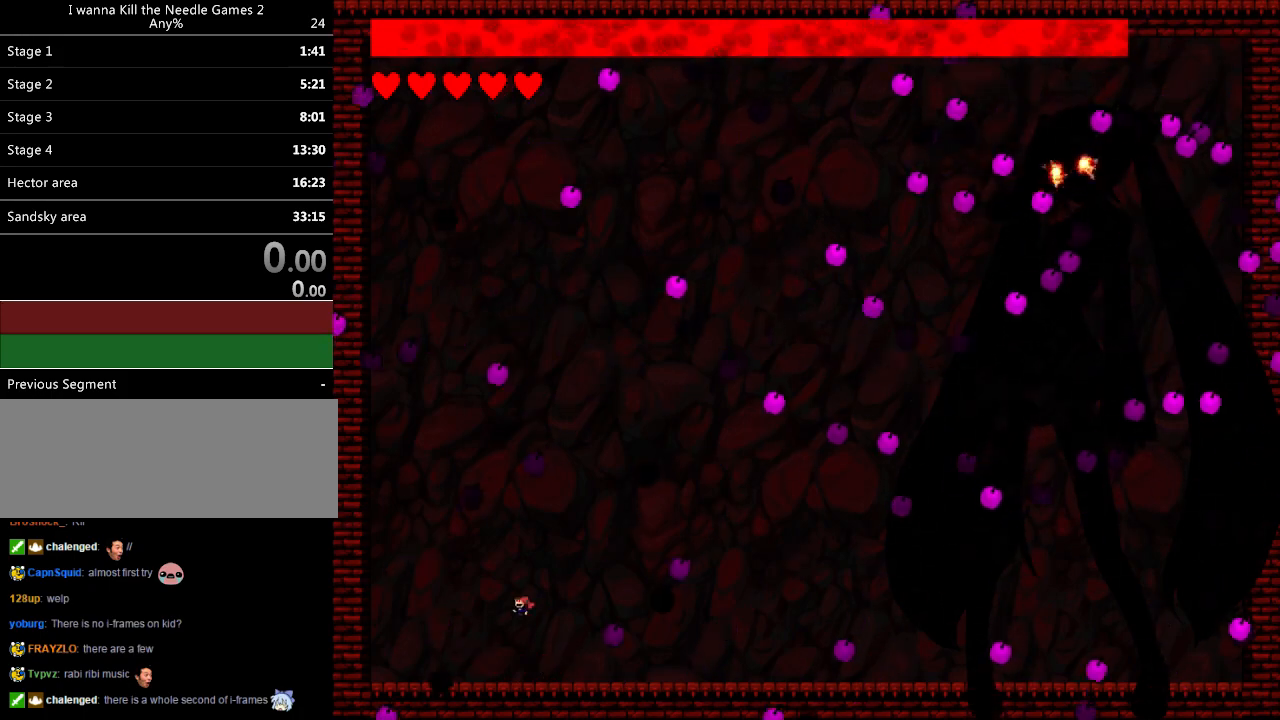
{"keys": ["right"], "events": [[120, "left", "up"], [140, "left", "down"], [380, "left", "up"], [460, "right", "down"]]}
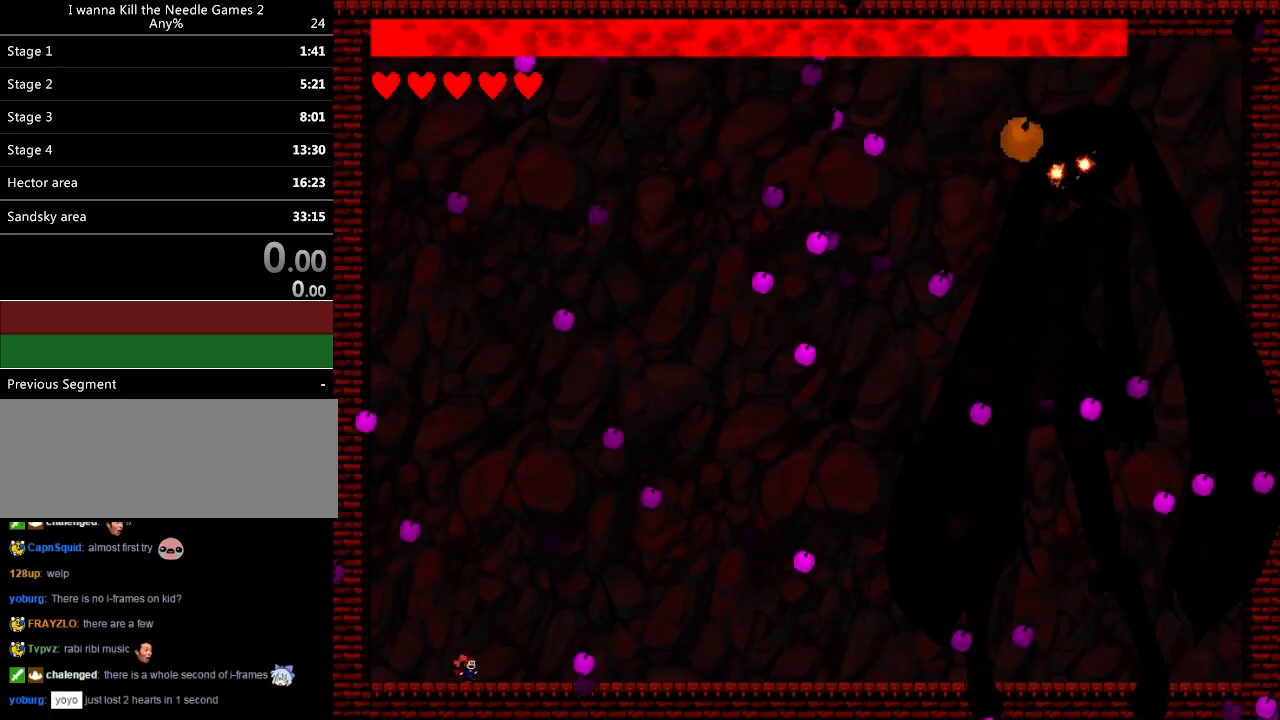
{"keys": [], "events": [[60, "right", "up"], [180, "right", "down"], [460, "right", "up"]]}
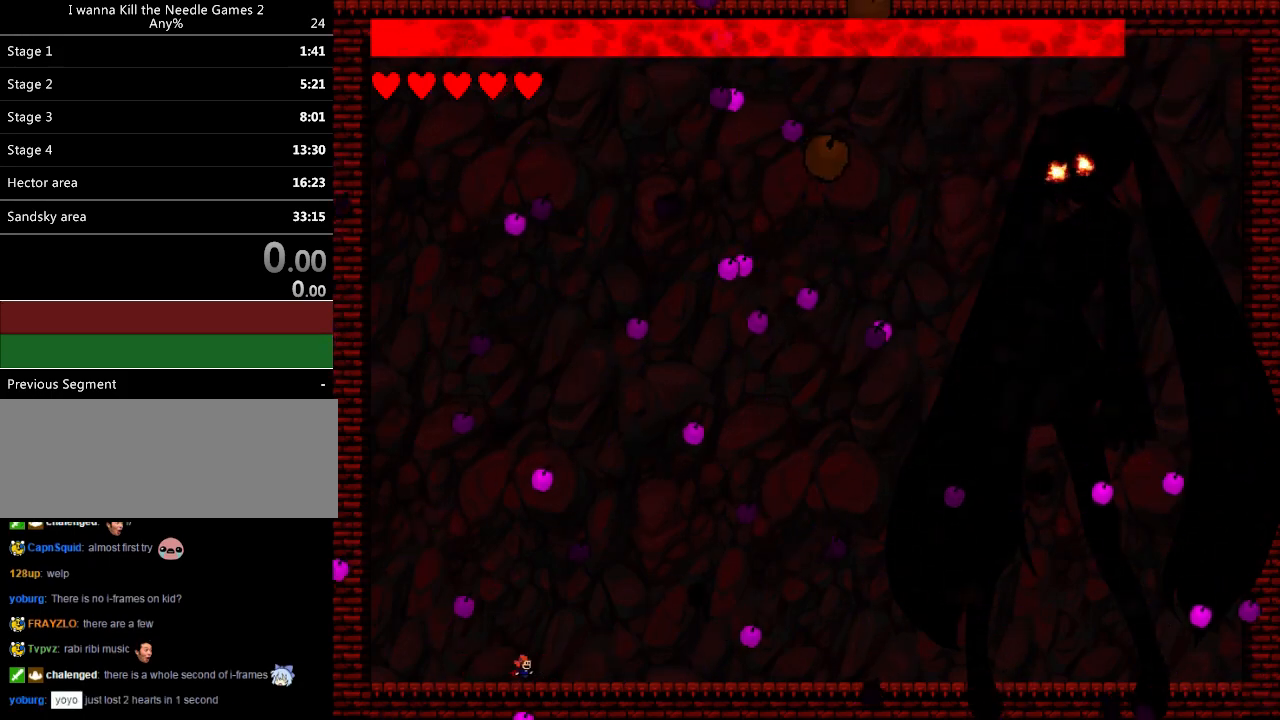
{"keys": [], "events": [[140, "right", "down"], [220, "right", "up"]]}
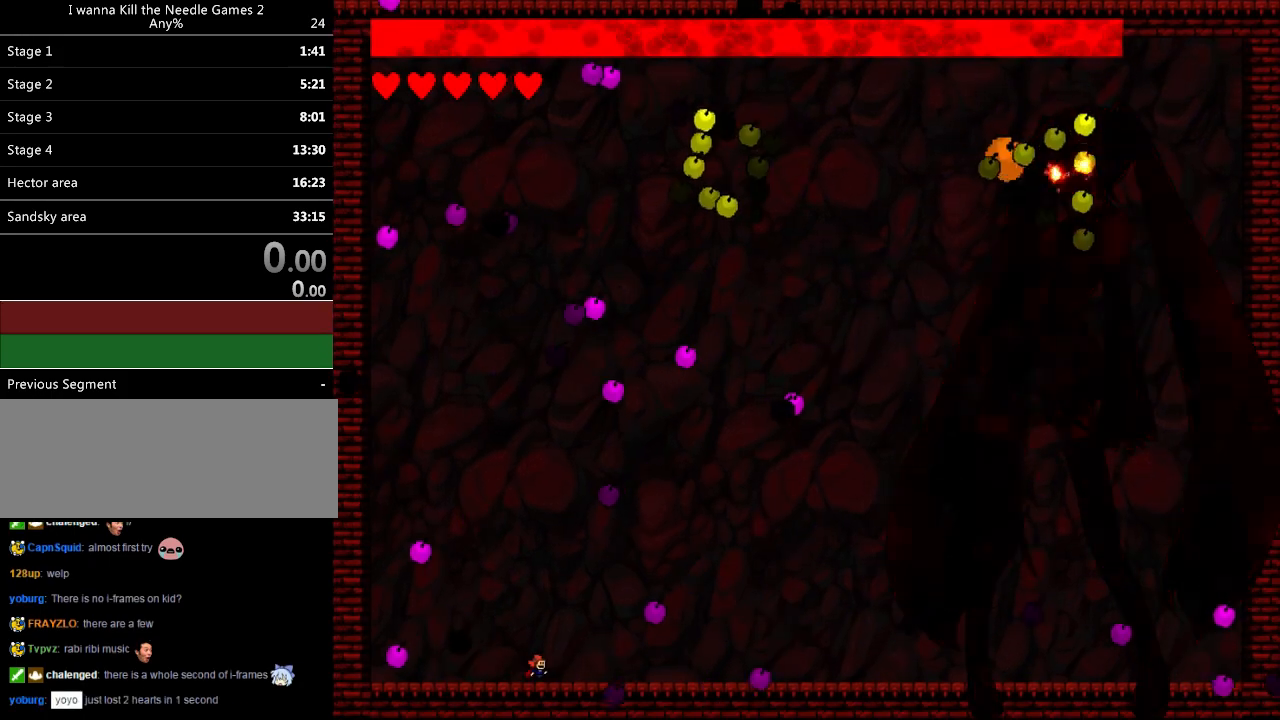
{"keys": ["right"], "events": [[80, "left", "down"], [260, "left", "up"], [360, "left", "down"], [460, "left", "up"], [480, "right", "down"]]}
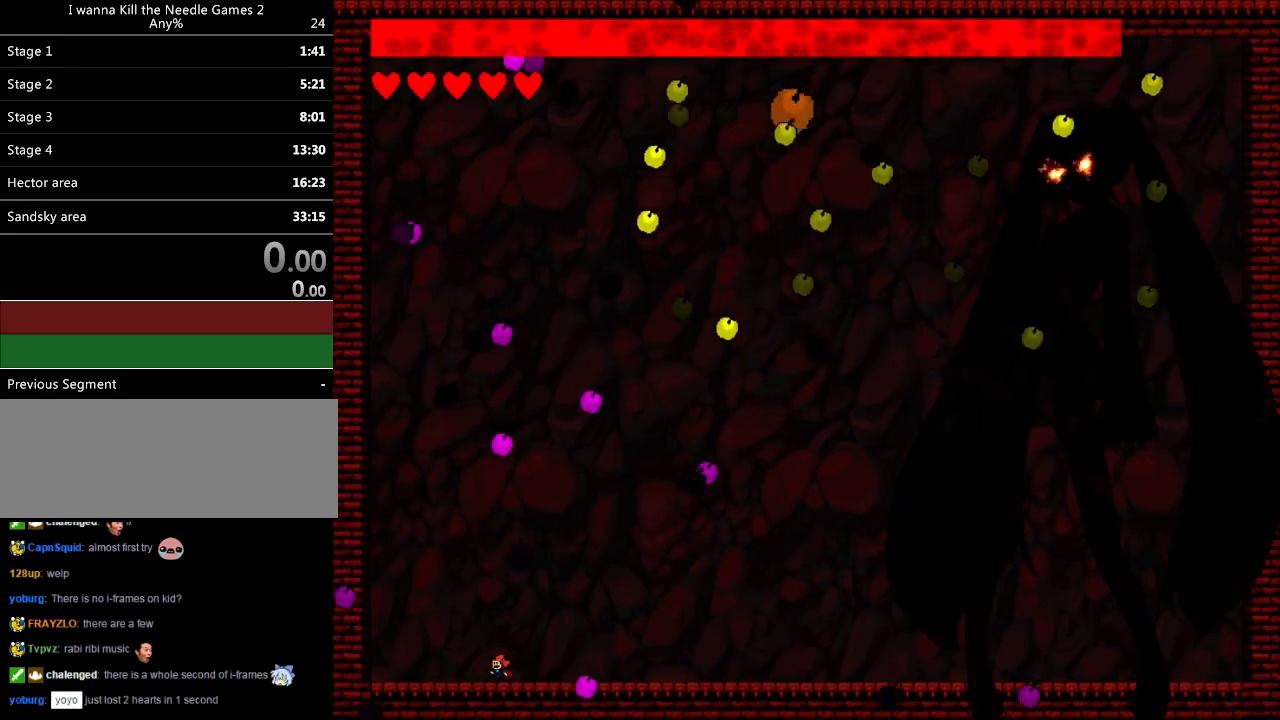
{"keys": ["left"], "events": [[120, "right", "up"], [260, "right", "down"], [400, "right", "up"], [440, "left", "down"]]}
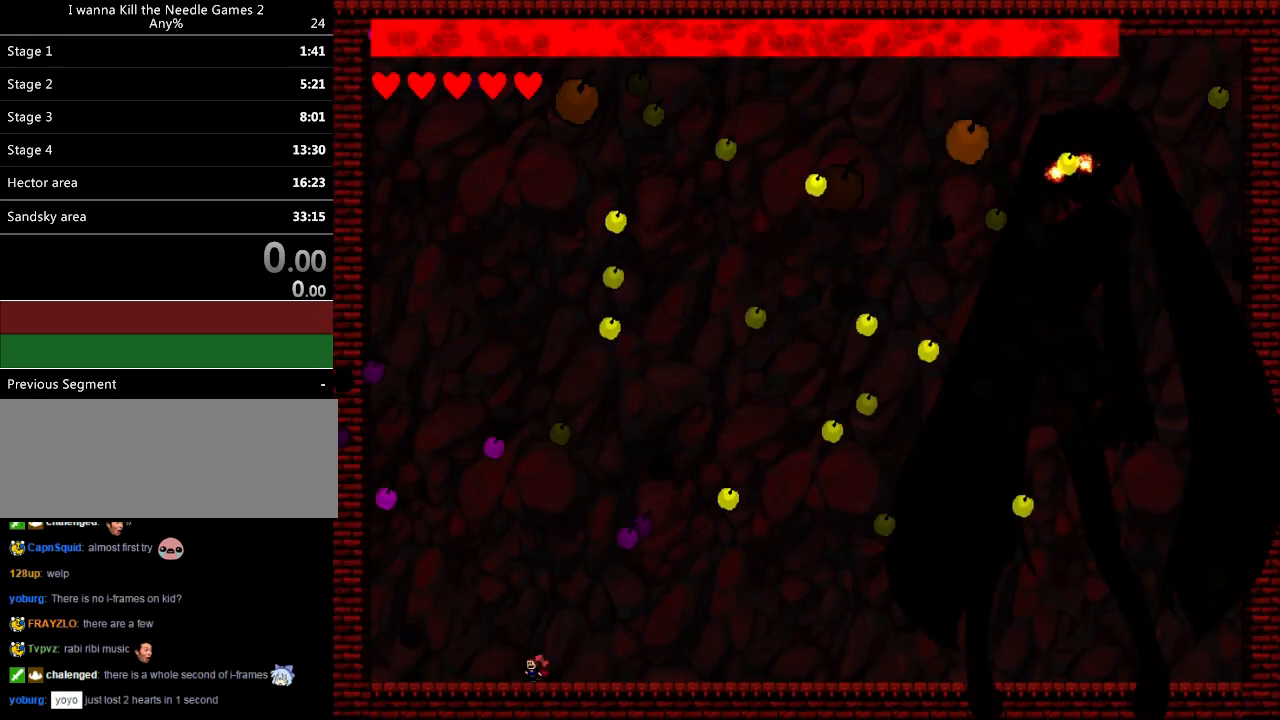
{"keys": ["left"], "events": []}
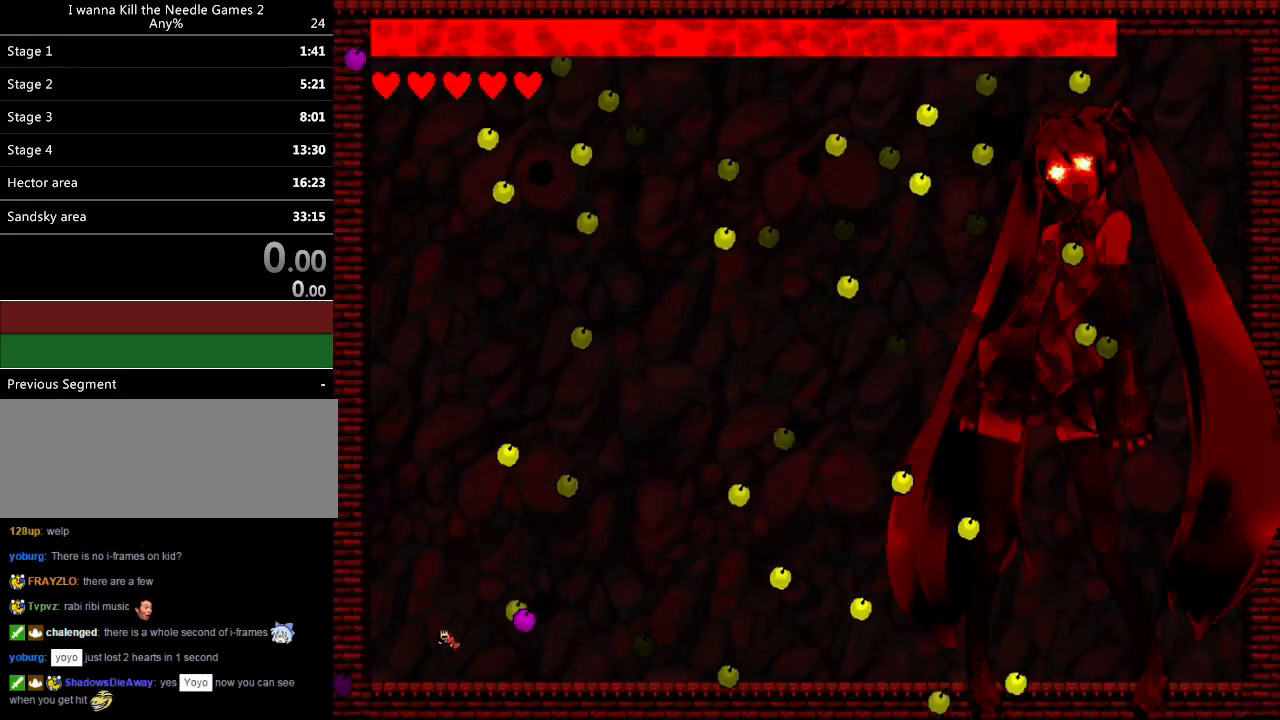
{"keys": [], "events": [[480, "left", "up"]]}
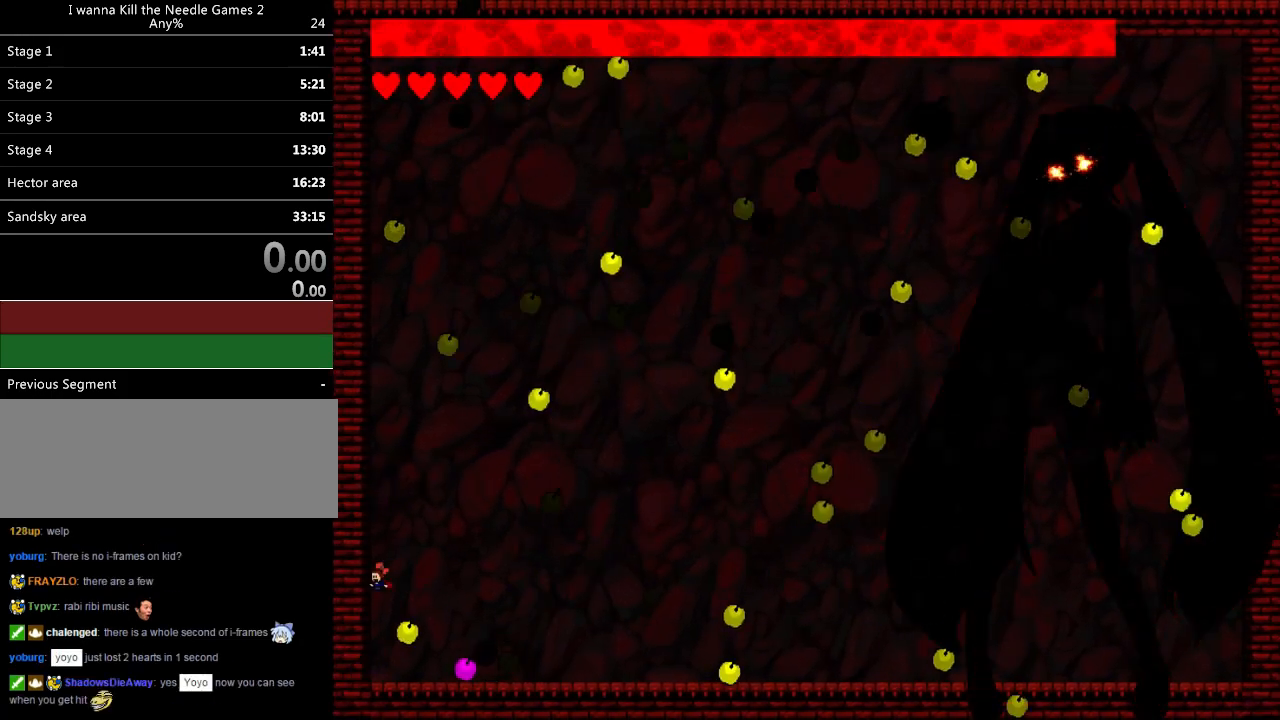
{"keys": [], "events": [[40, "right", "down"], [320, "right", "up"]]}
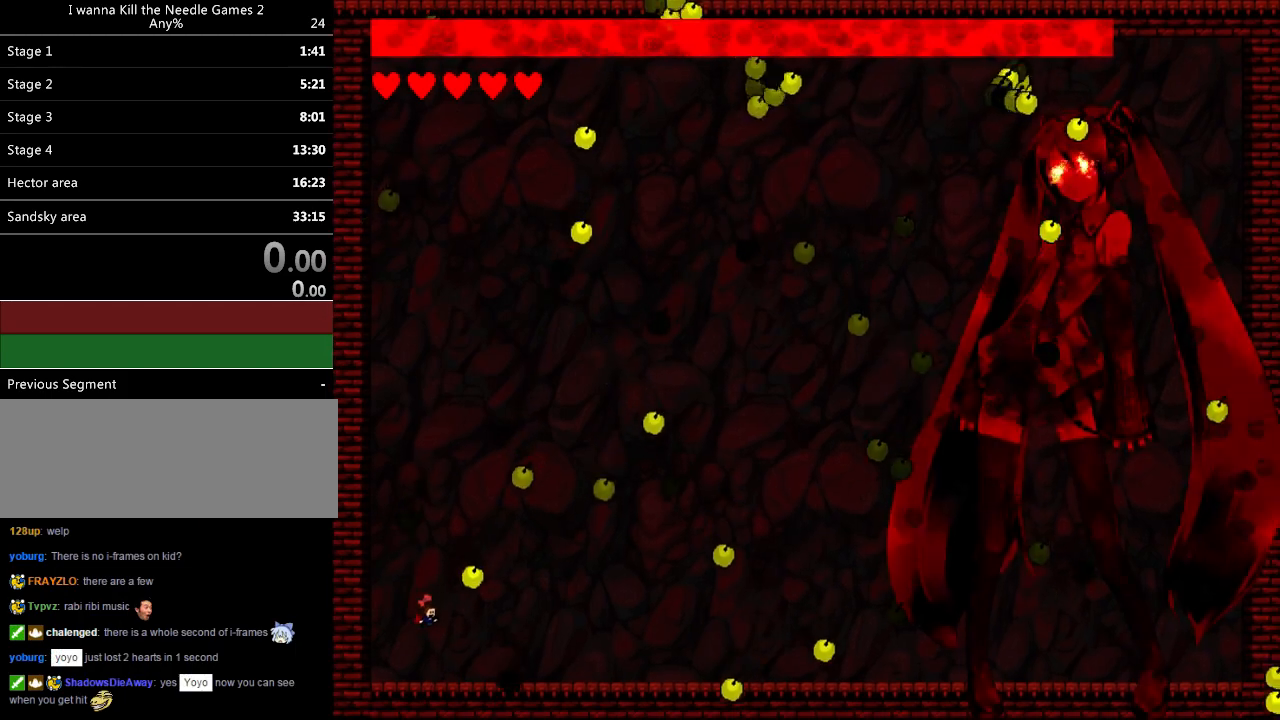
{"keys": ["left"], "events": [[60, "left", "down"], [140, "left", "up"], [200, "right", "down"], [280, "right", "up"], [360, "left", "down"]]}
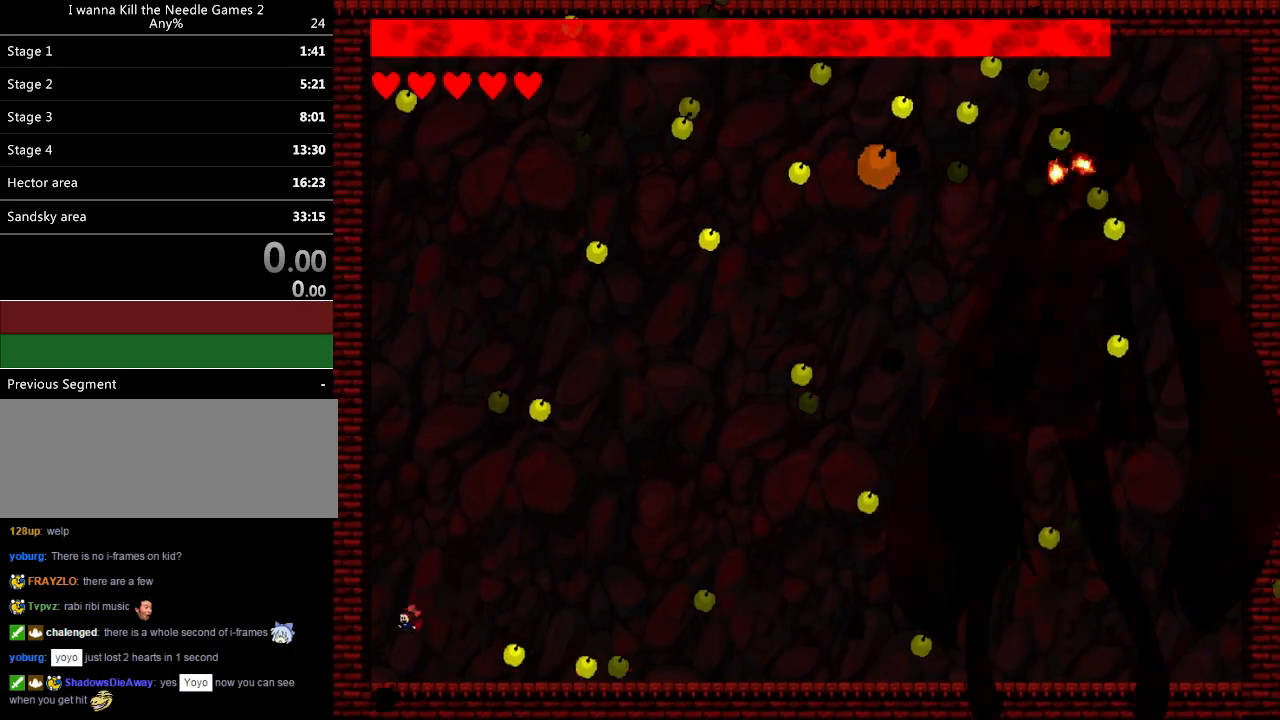
{"keys": ["left"], "events": [[20, "left", "up"], [220, "down", "down"], [340, "left", "down"], [460, "down", "up"]]}
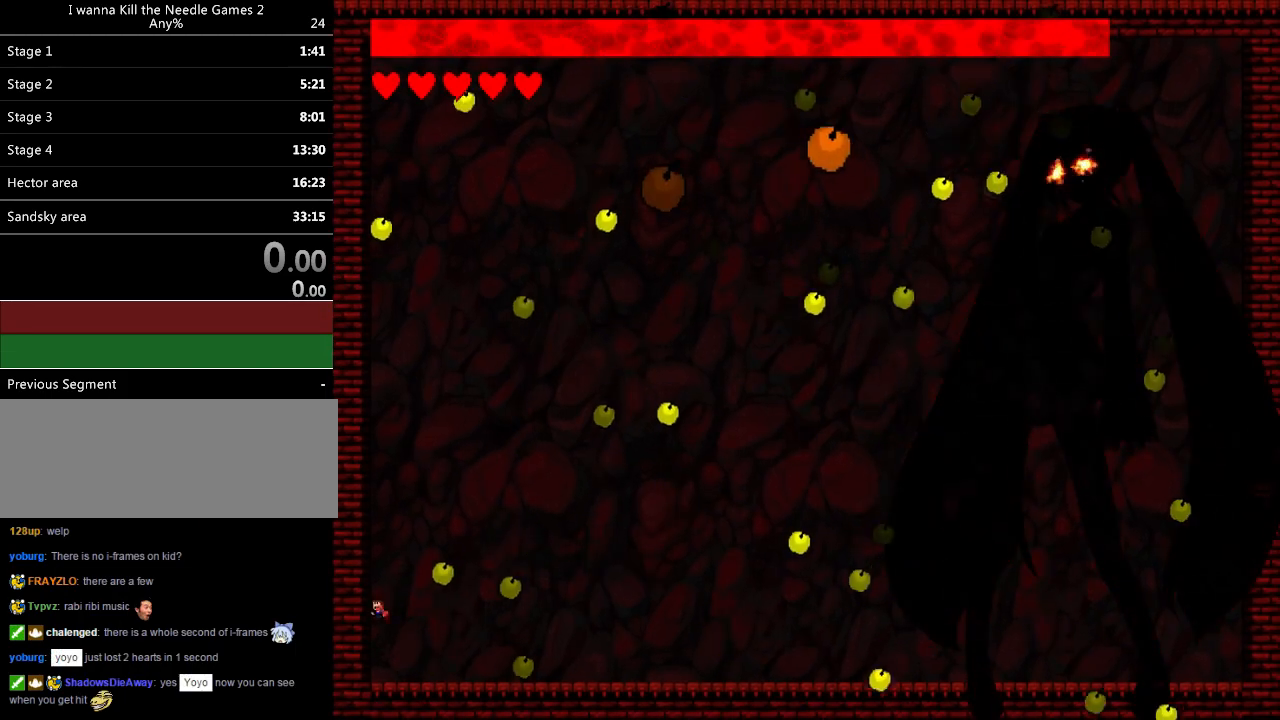
{"keys": ["left"], "events": [[100, "left", "up"], [100, "right", "down"], [460, "left", "down"], [460, "right", "up"]]}
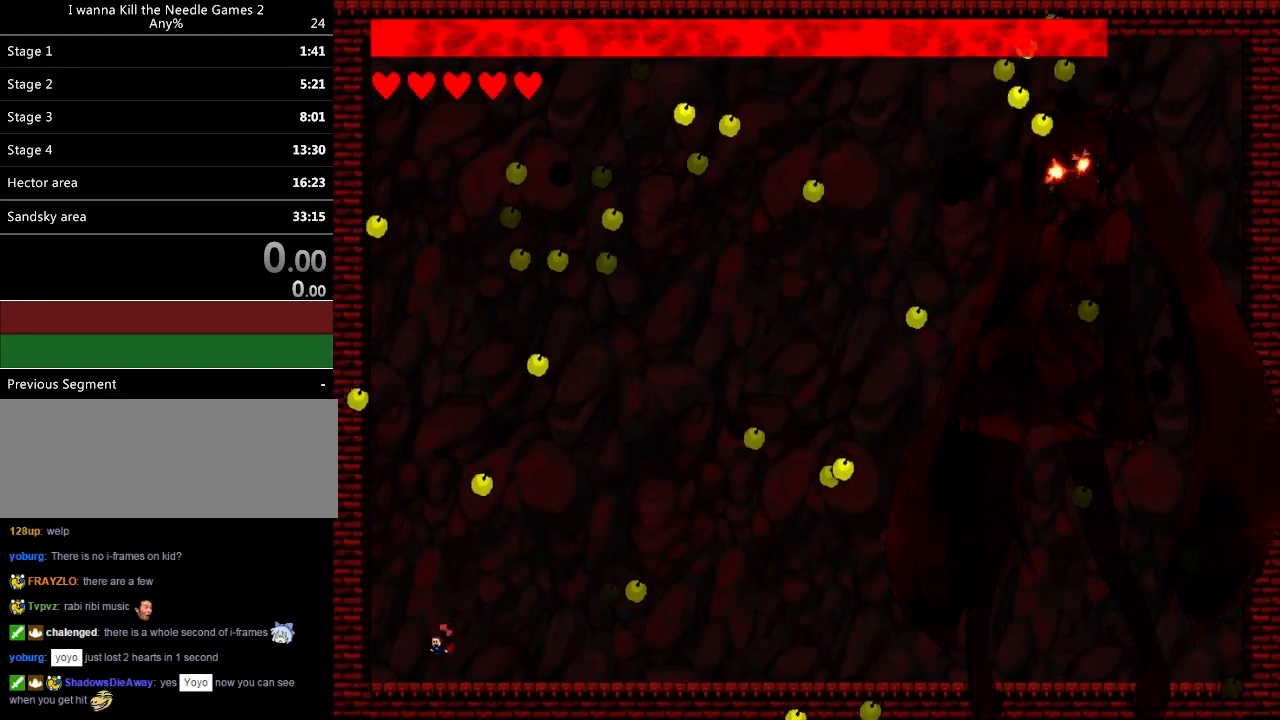
{"keys": [], "events": [[220, "left", "up"]]}
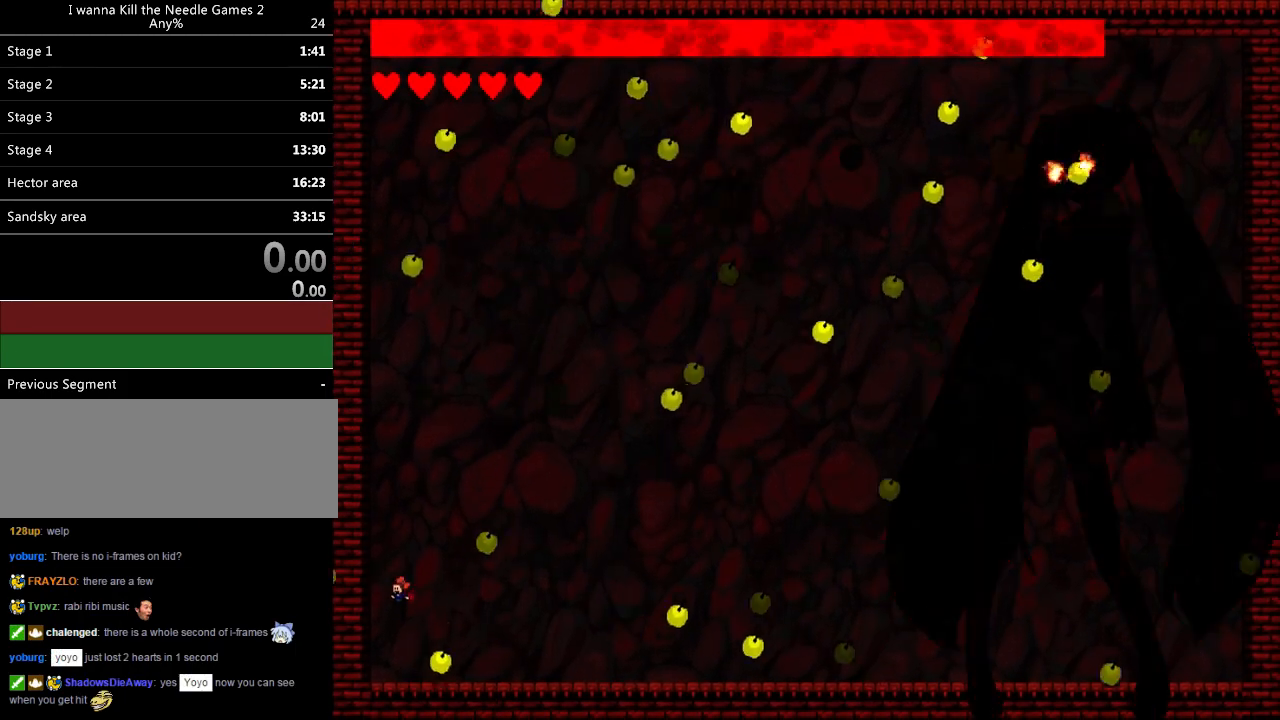
{"keys": ["down", "left"], "events": [[140, "right", "down"], [360, "down", "down"], [400, "right", "up"], [480, "left", "down"]]}
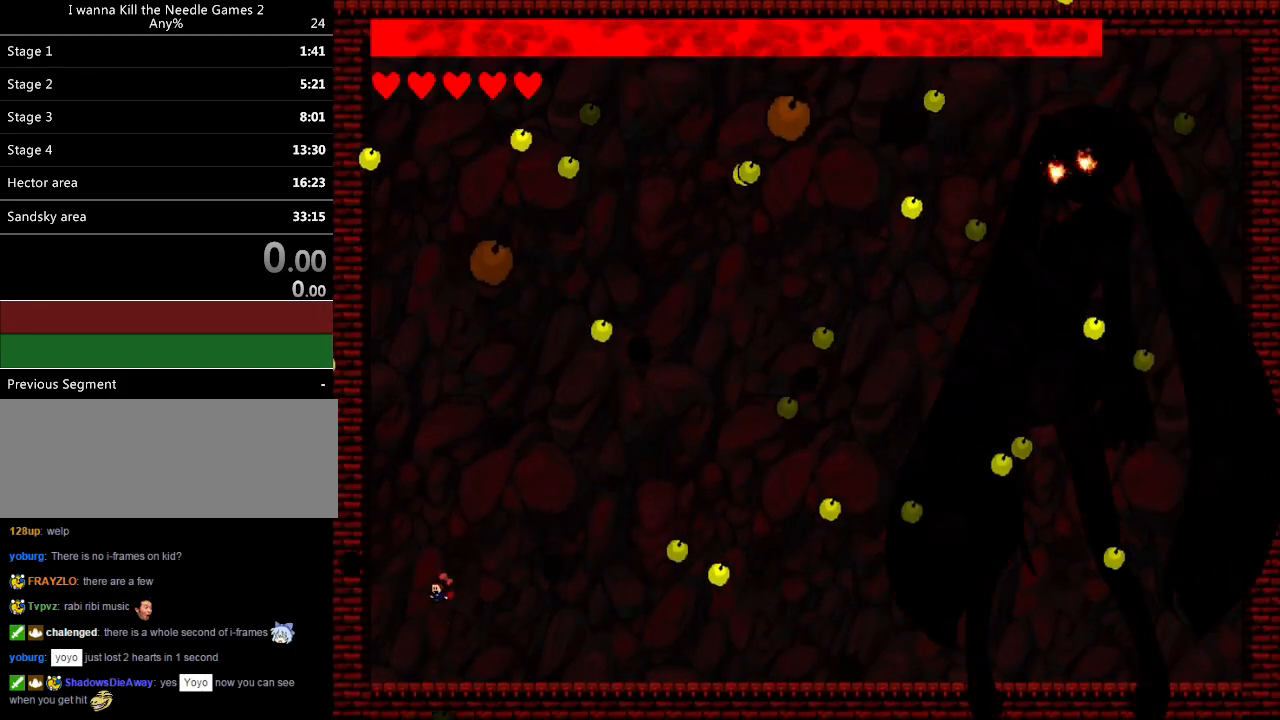
{"keys": ["left"], "events": [[60, "down", "up"], [120, "left", "up"], [220, "right", "down"], [340, "right", "up"], [480, "left", "down"]]}
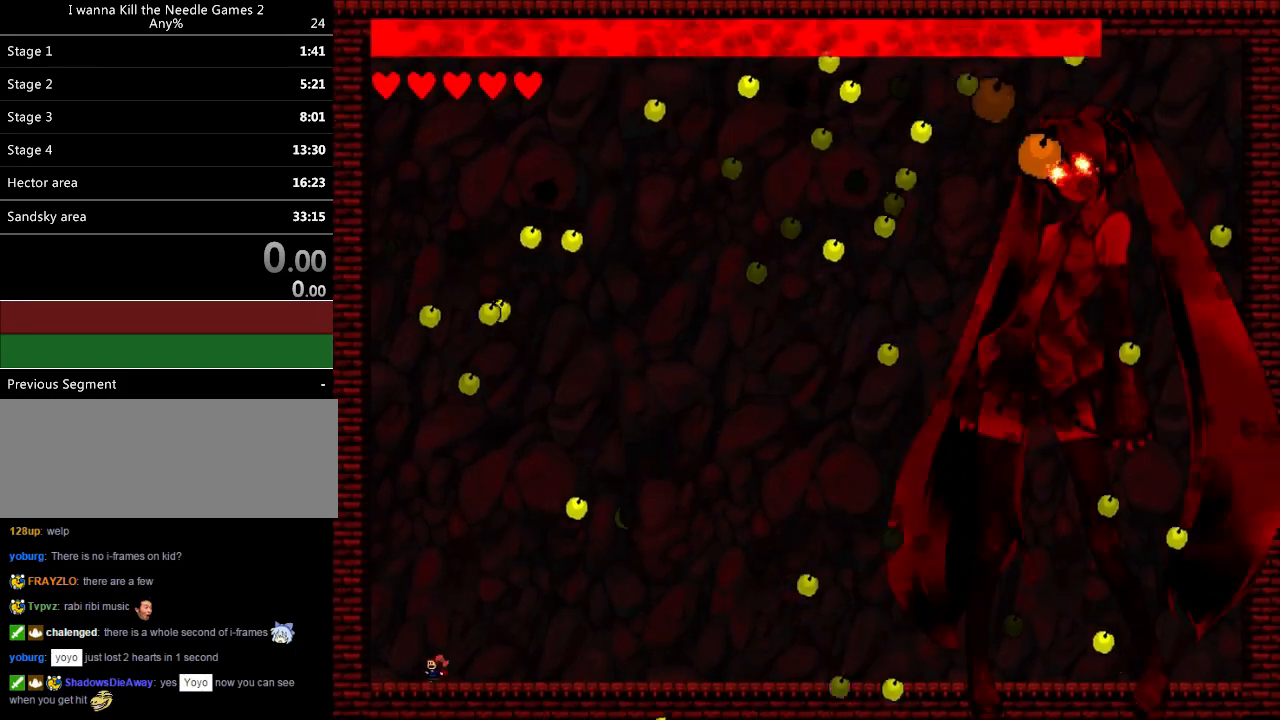
{"keys": ["left"], "events": [[100, "left", "up"], [180, "left", "down"], [320, "left", "up"], [420, "left", "down"]]}
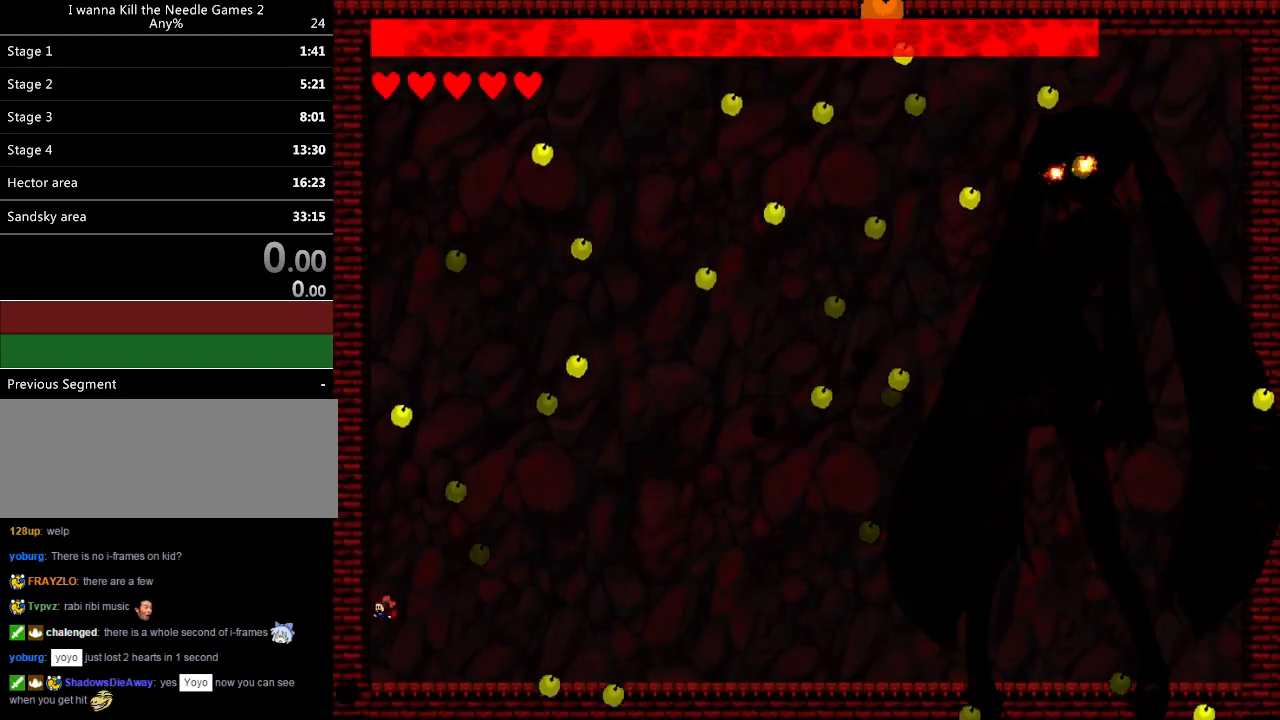
{"keys": [], "events": [[120, "left", "up"], [140, "right", "down"], [360, "right", "up"]]}
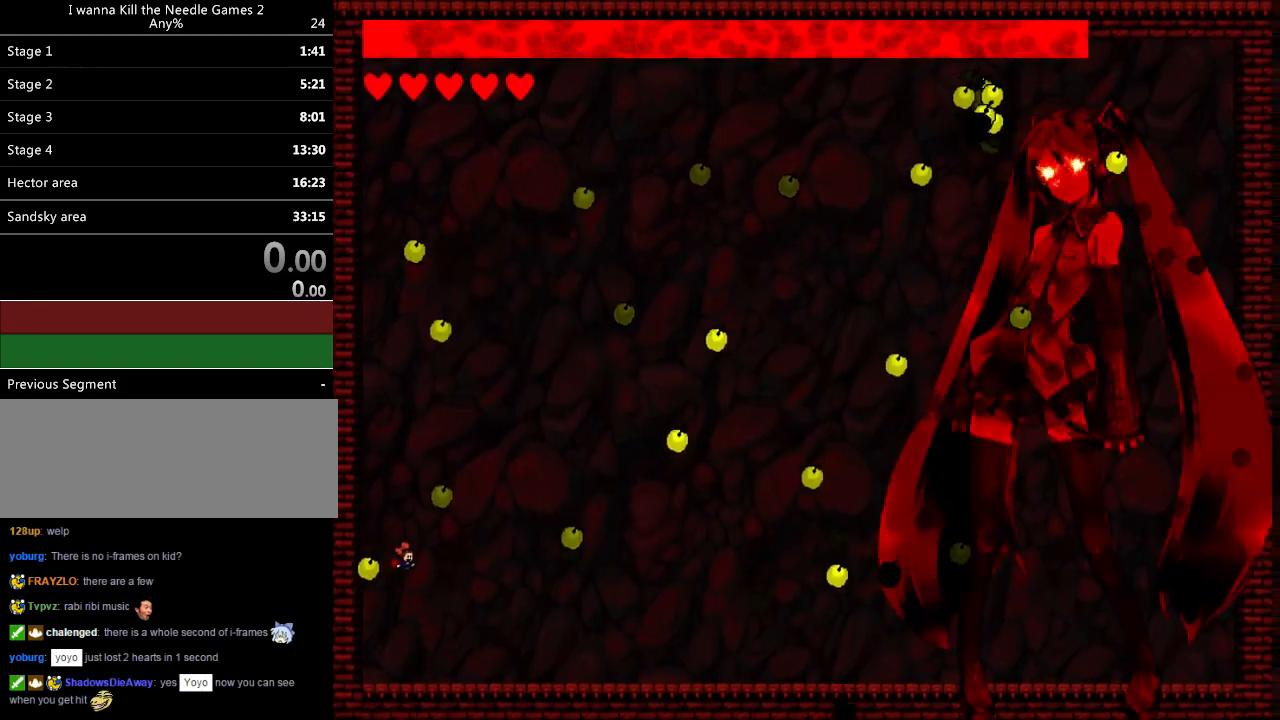
{"keys": ["left"], "events": [[360, "left", "down"]]}
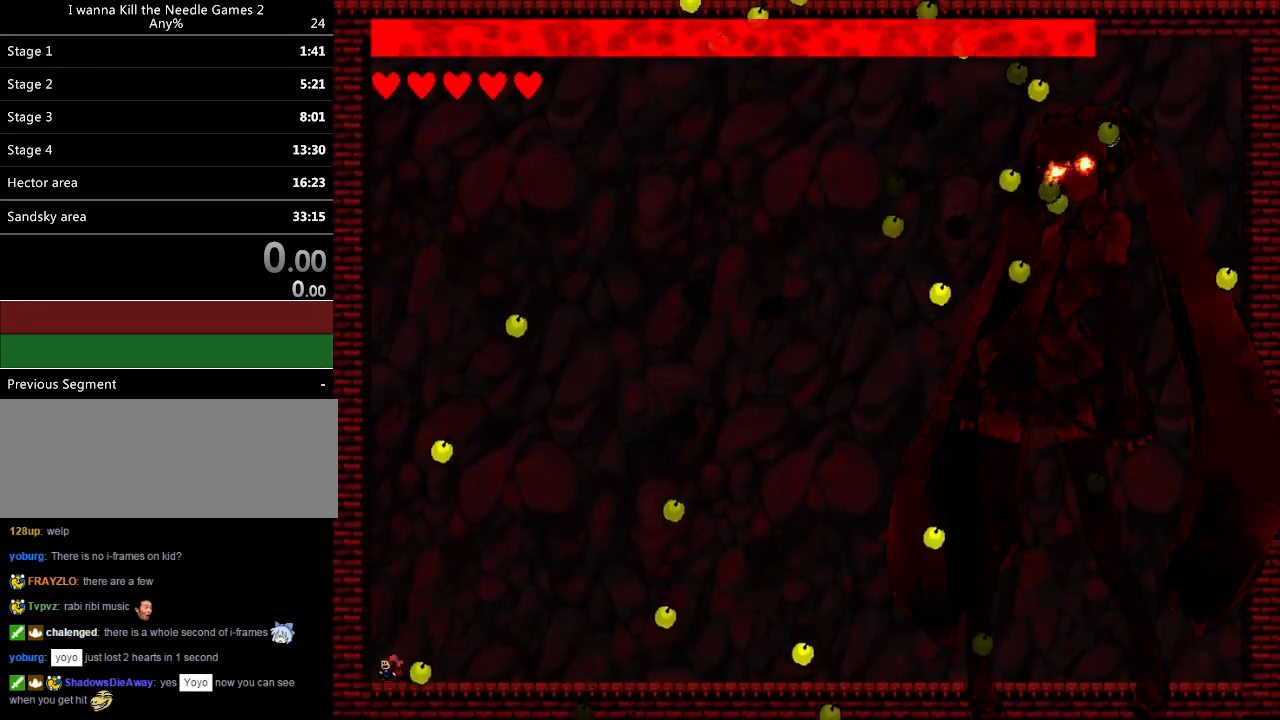
{"keys": ["left"], "events": [[240, "left", "up"], [240, "right", "down"], [340, "right", "up"], [400, "left", "down"]]}
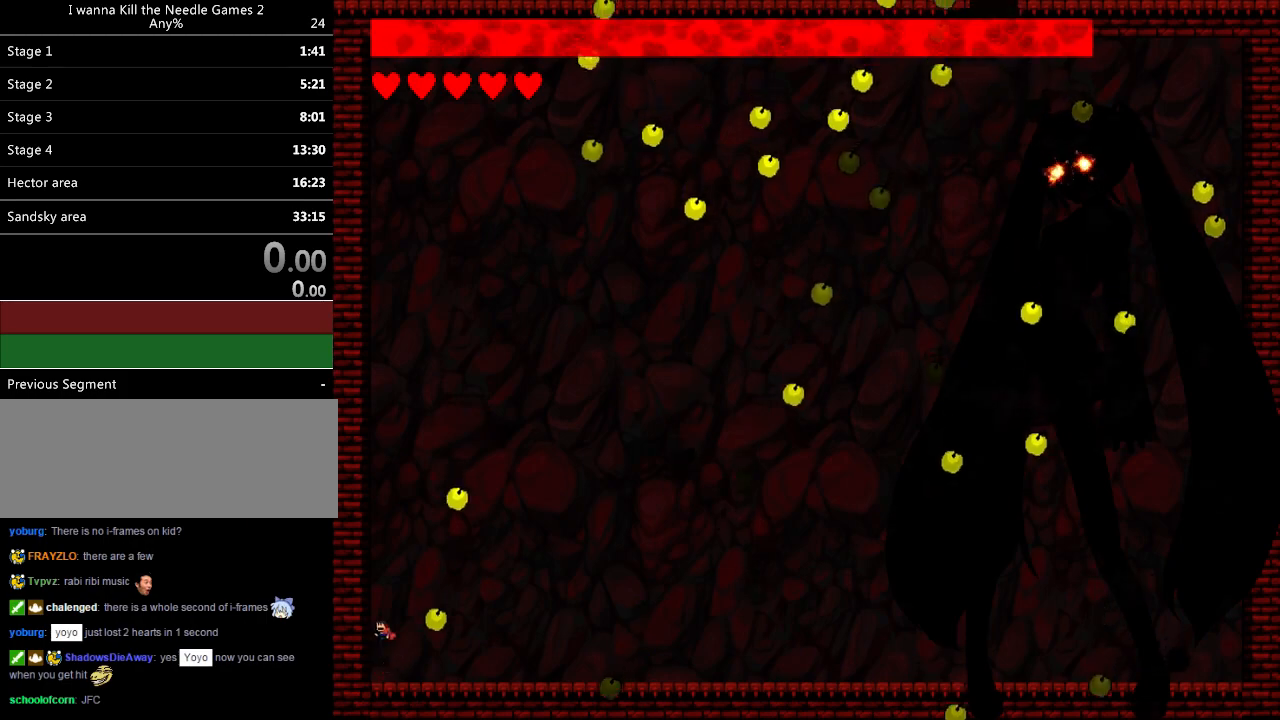
{"keys": ["right"], "events": [[200, "left", "up"], [200, "right", "down"]]}
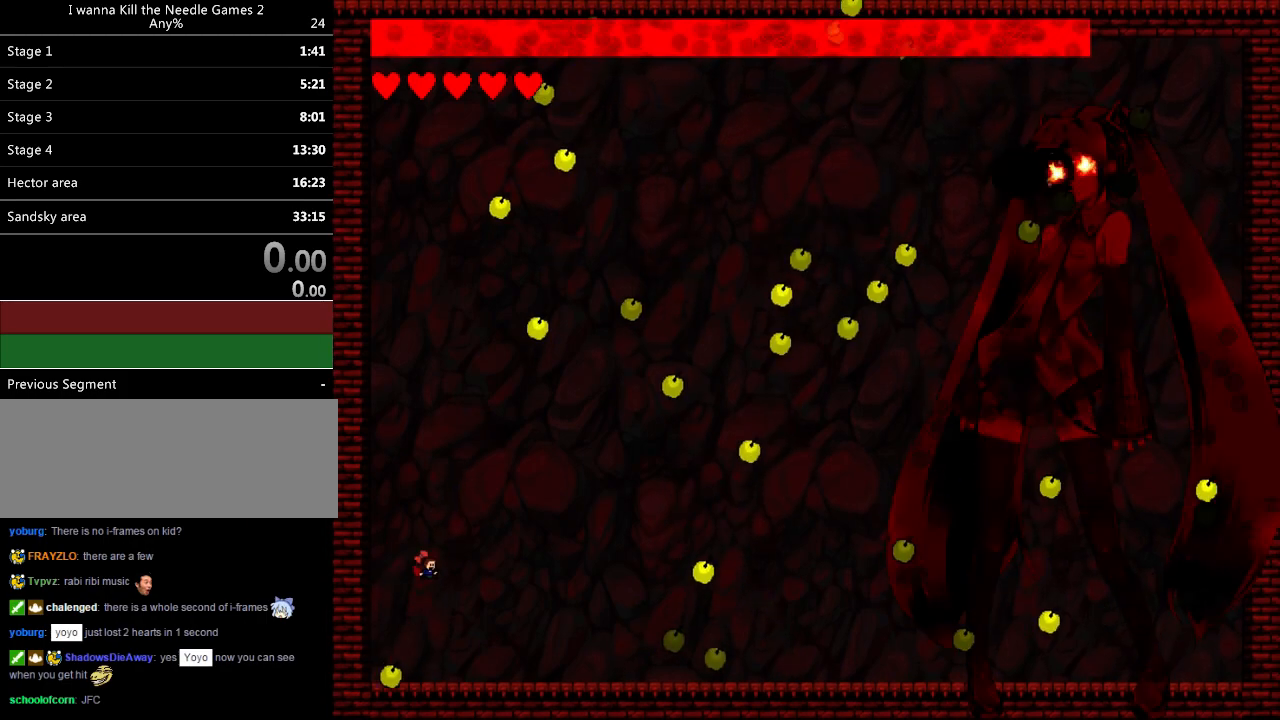
{"keys": ["left"], "events": [[160, "right", "up"], [180, "left", "down"]]}
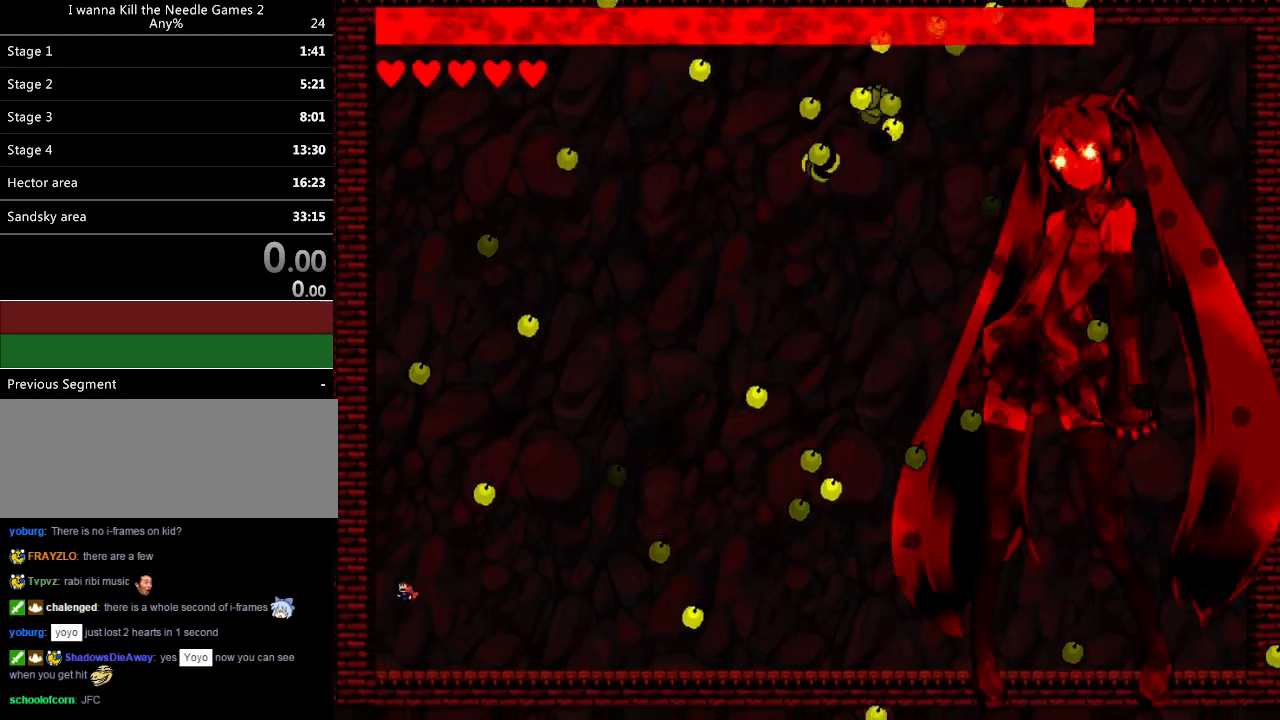
{"keys": ["right"], "events": [[120, "left", "up"], [120, "right", "down"], [300, "right", "up"], [500, "right", "down"]]}